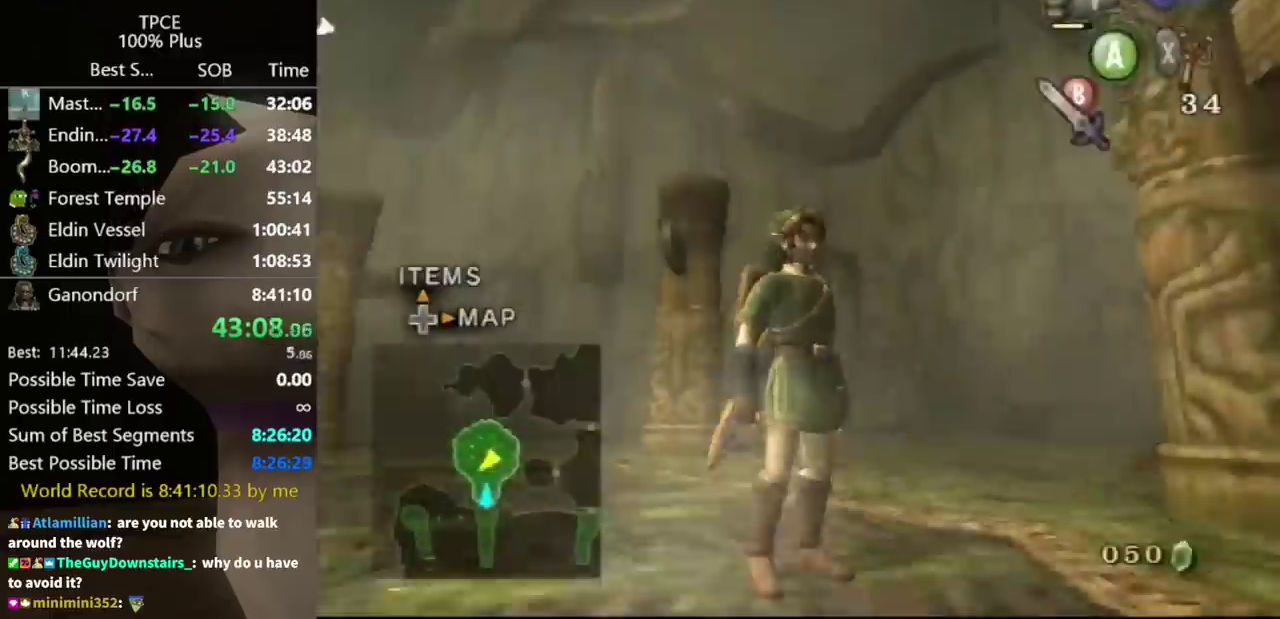
Gameplay with a controller (Nintendo layout); each line is a JSON object with the inputs held at the frame after it. "events" lists button and stick changes between this image and that frame as [ms after this image, input, new state], when the widget could be followed in between. Not read: L3 R3.
{"buttons": [], "left_stick": "center", "right_stick": "center", "events": [[33, "DPAD_UP", "down"], [167, "DPAD_UP", "up"], [300, "X", "down"], [367, "X", "up"]]}
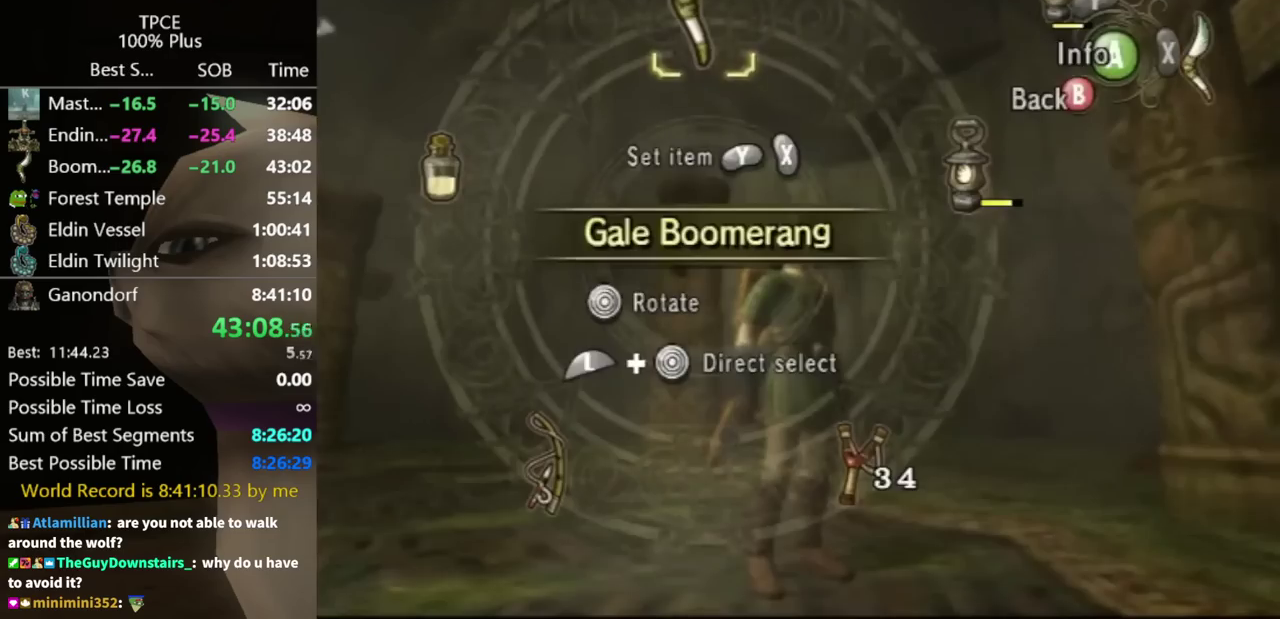
{"buttons": ["START"], "left_stick": "center", "right_stick": "center", "events": [[67, "B", "down"], [167, "B", "up"], [367, "START", "down"]]}
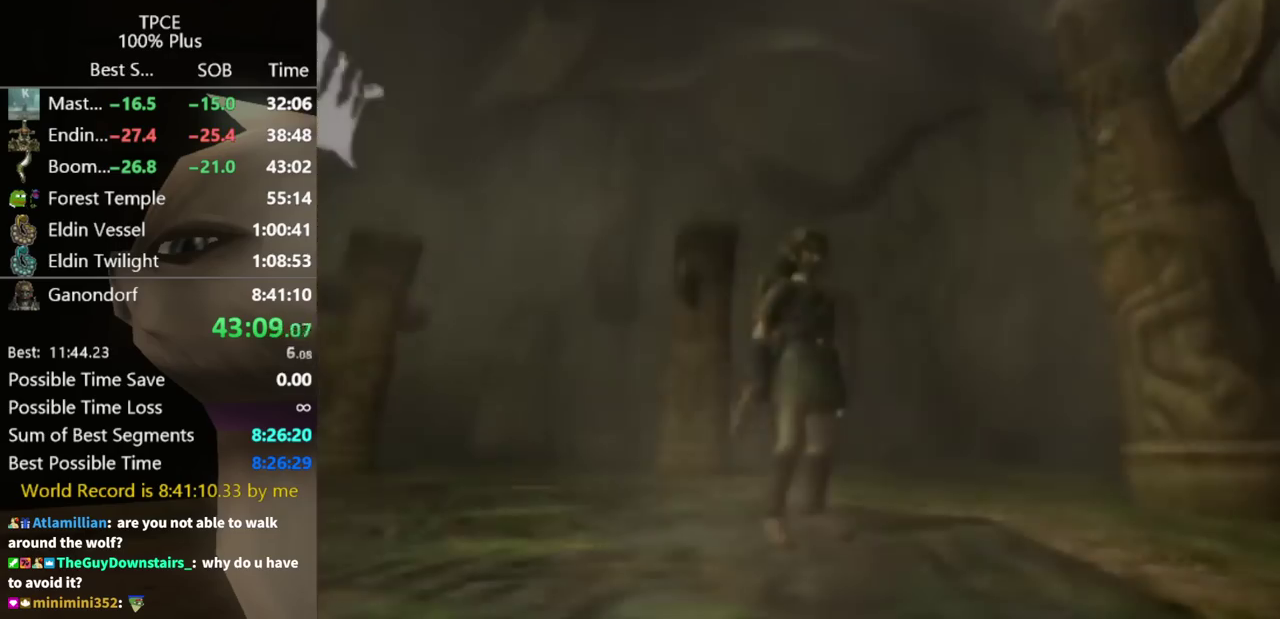
{"buttons": [], "left_stick": "down", "right_stick": "center", "events": [[67, "START", "up"], [167, "left_stick", "down"]]}
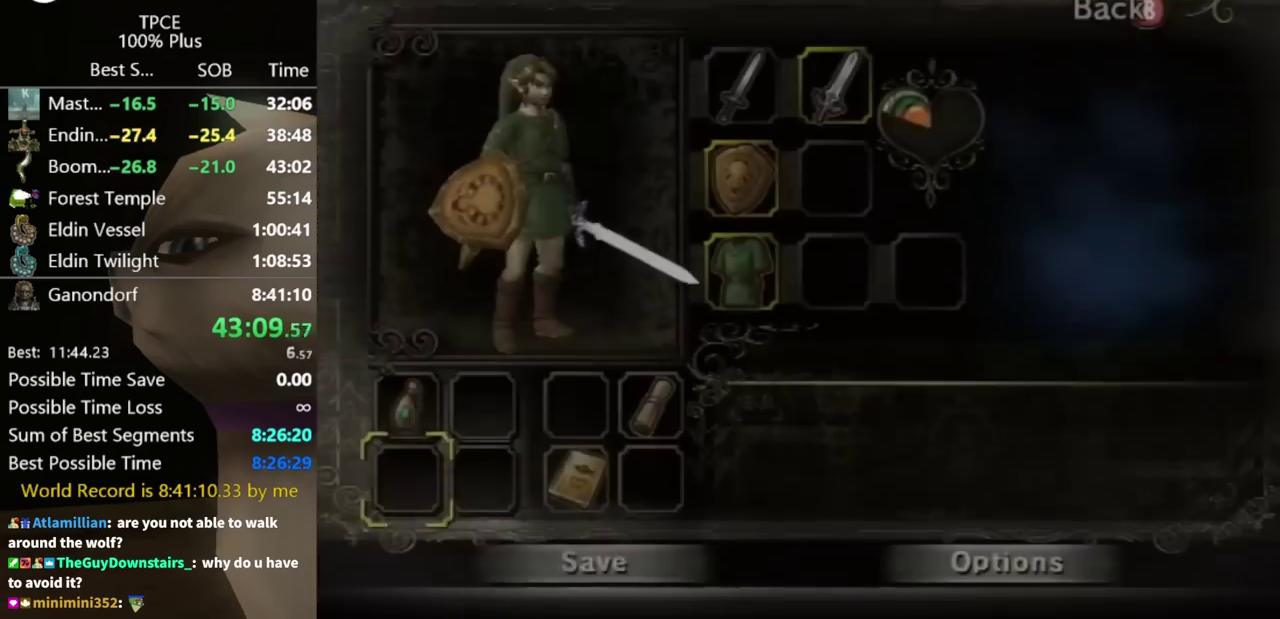
{"buttons": ["A"], "left_stick": "center", "right_stick": "center", "events": [[300, "left_stick", "center"], [333, "A", "down"], [400, "A", "up"], [500, "A", "down"]]}
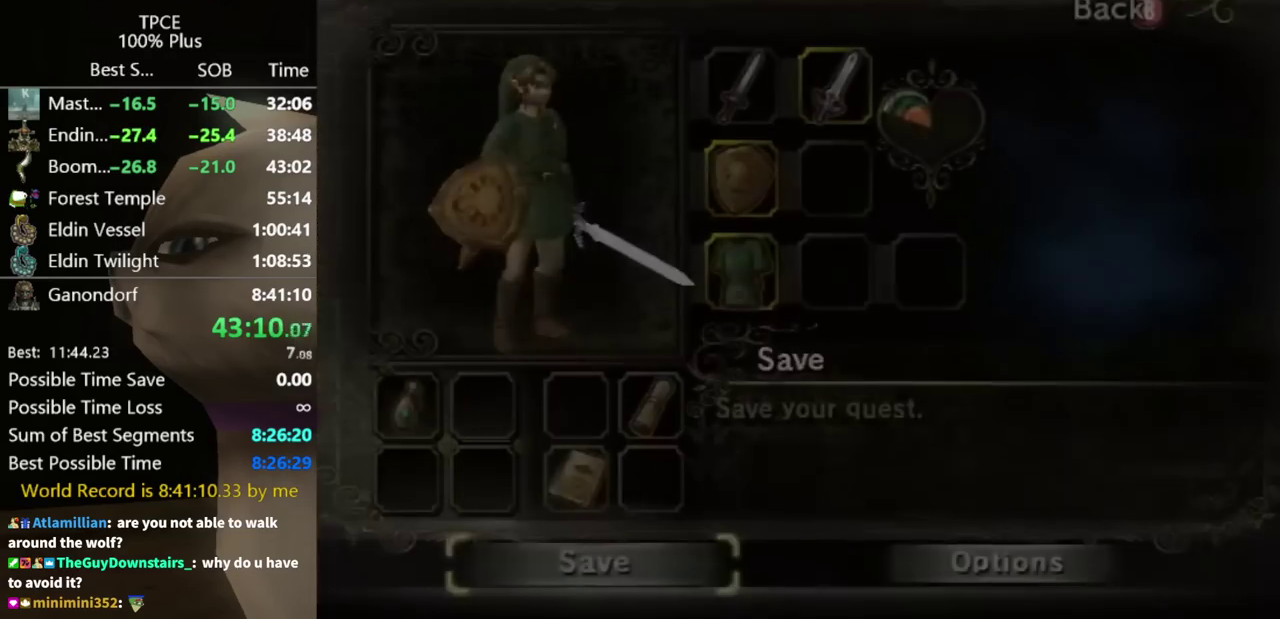
{"buttons": [], "left_stick": "center", "right_stick": "center", "events": [[67, "A", "up"]]}
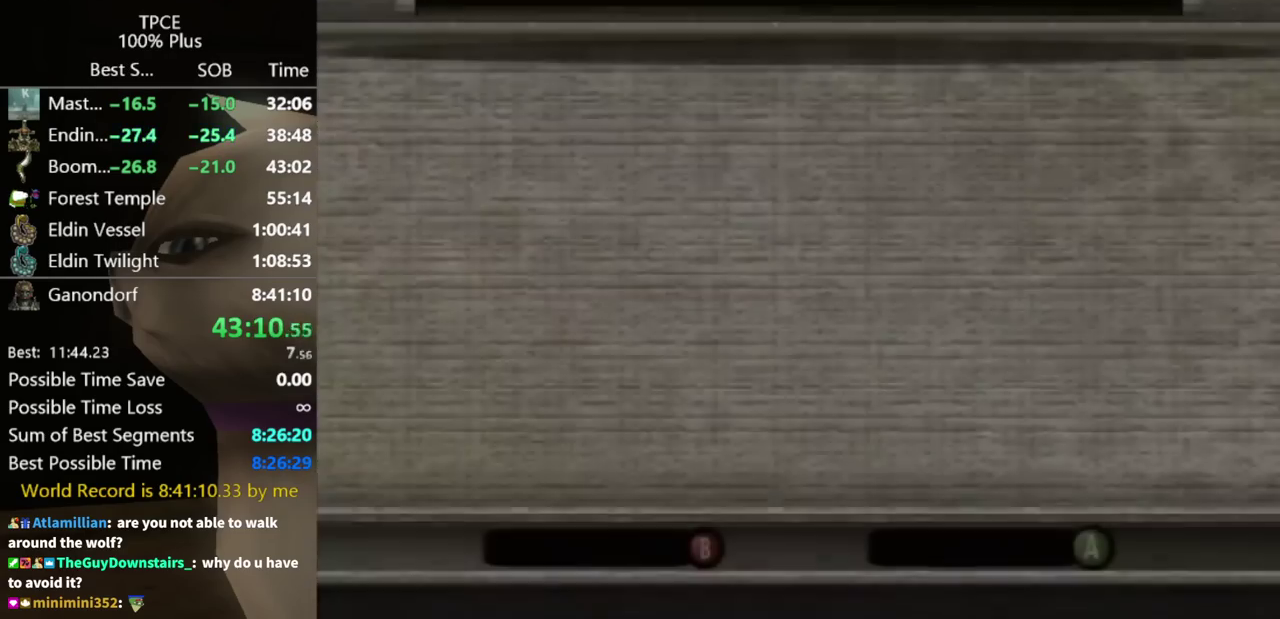
{"buttons": [], "left_stick": "center", "right_stick": "center", "events": []}
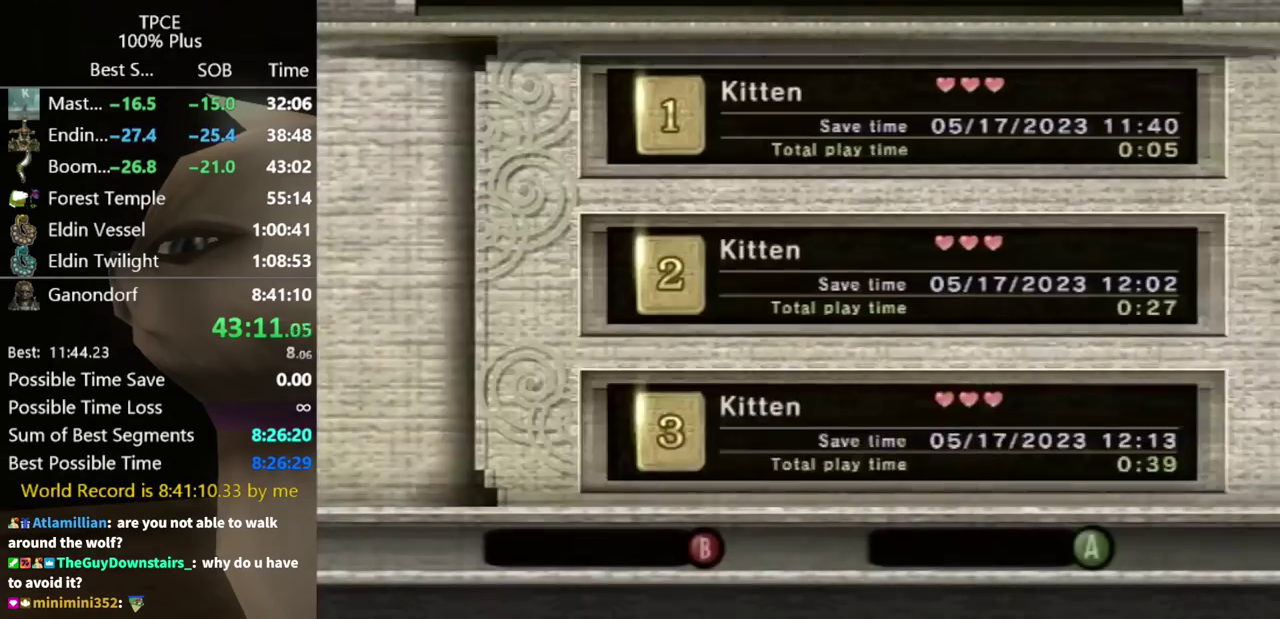
{"buttons": [], "left_stick": "center", "right_stick": "center", "events": [[367, "A", "down"], [433, "A", "up"]]}
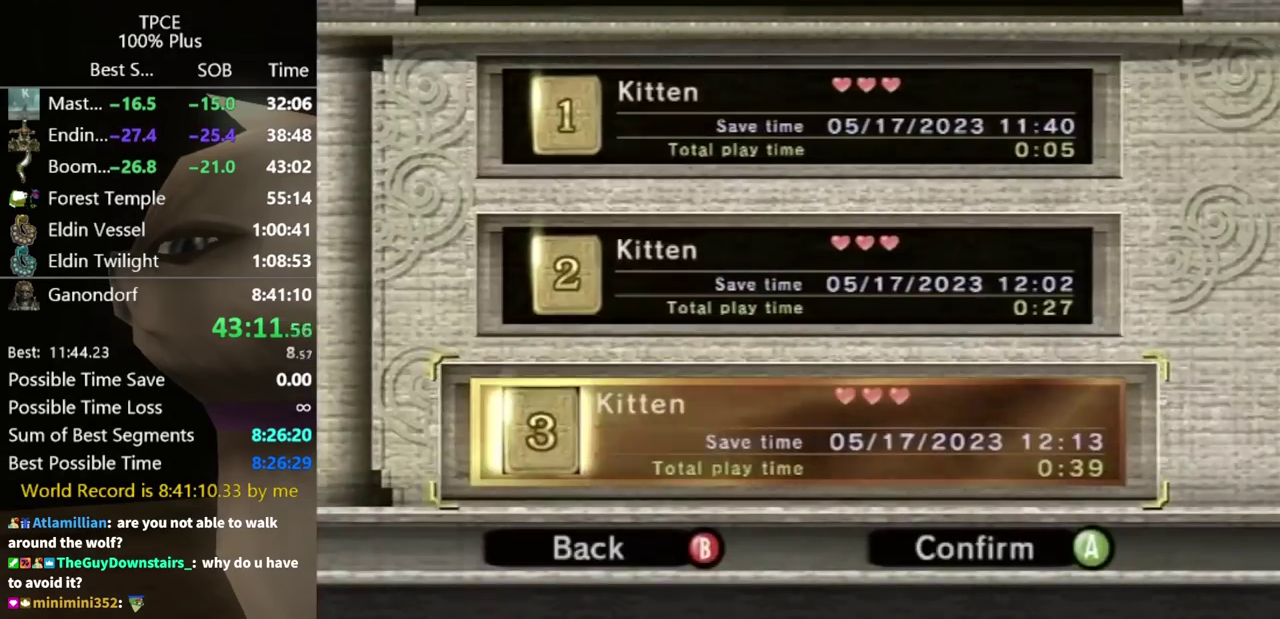
{"buttons": [], "left_stick": "center", "right_stick": "center", "events": [[133, "left_stick", "left"], [333, "A", "down"], [333, "left_stick", "center"], [433, "A", "up"]]}
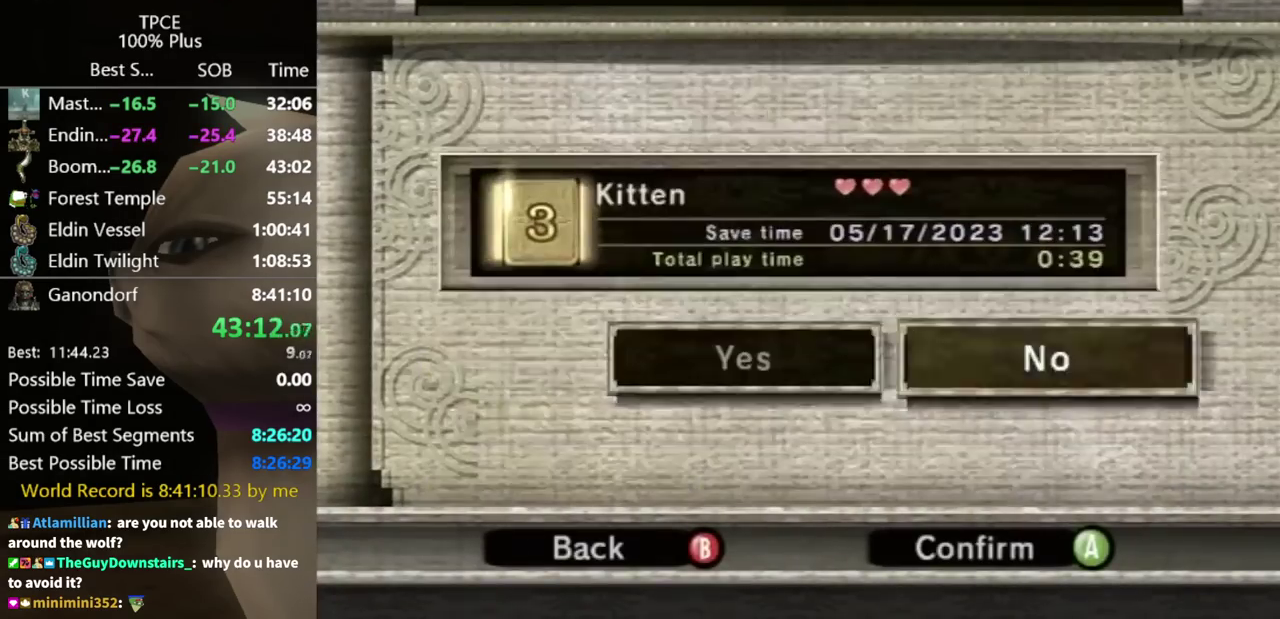
{"buttons": ["A"], "left_stick": "center", "right_stick": "center", "events": [[133, "left_stick", "left"], [333, "left_stick", "center"], [467, "A", "down"]]}